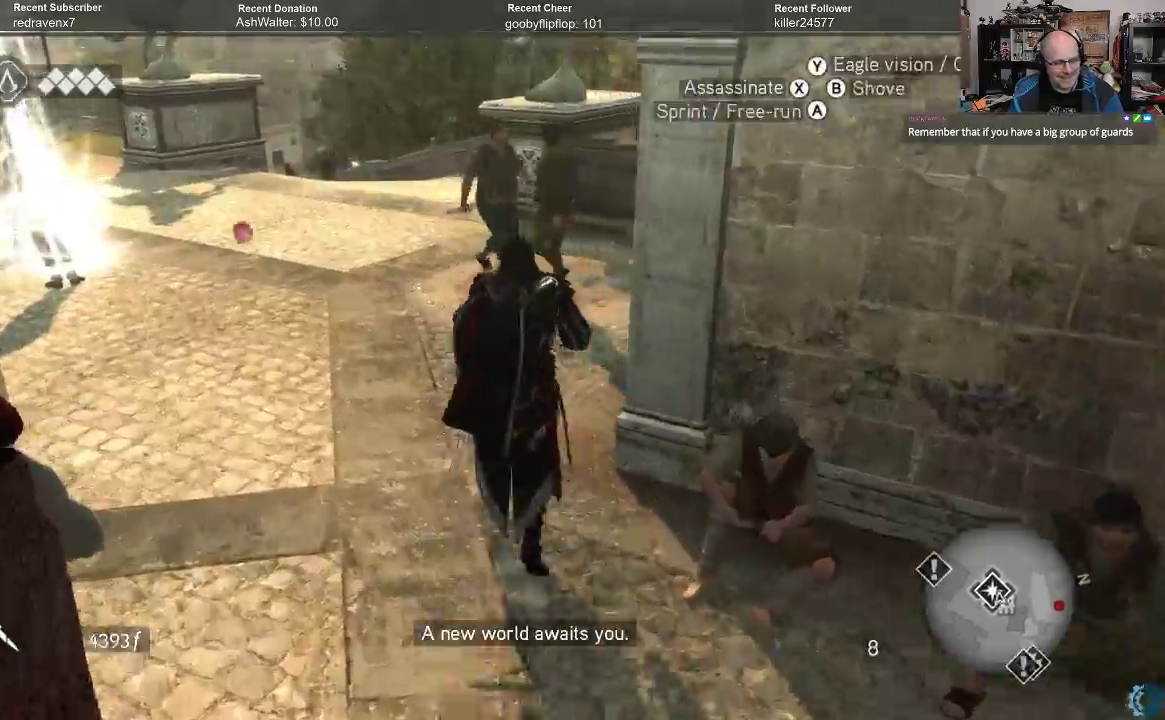
Gameplay with a controller (Xbox layout); each line is a JSON object with the inputs held at the frame after it. "events" lists button and stick changes between this image and that frame as [ms after this image, input, new state], when the widget could be followed in between.
{"buttons": [], "left_stick": "up", "right_stick": "down-right", "events": [[400, "R2", "up"], [467, "right_stick", "down-right"]]}
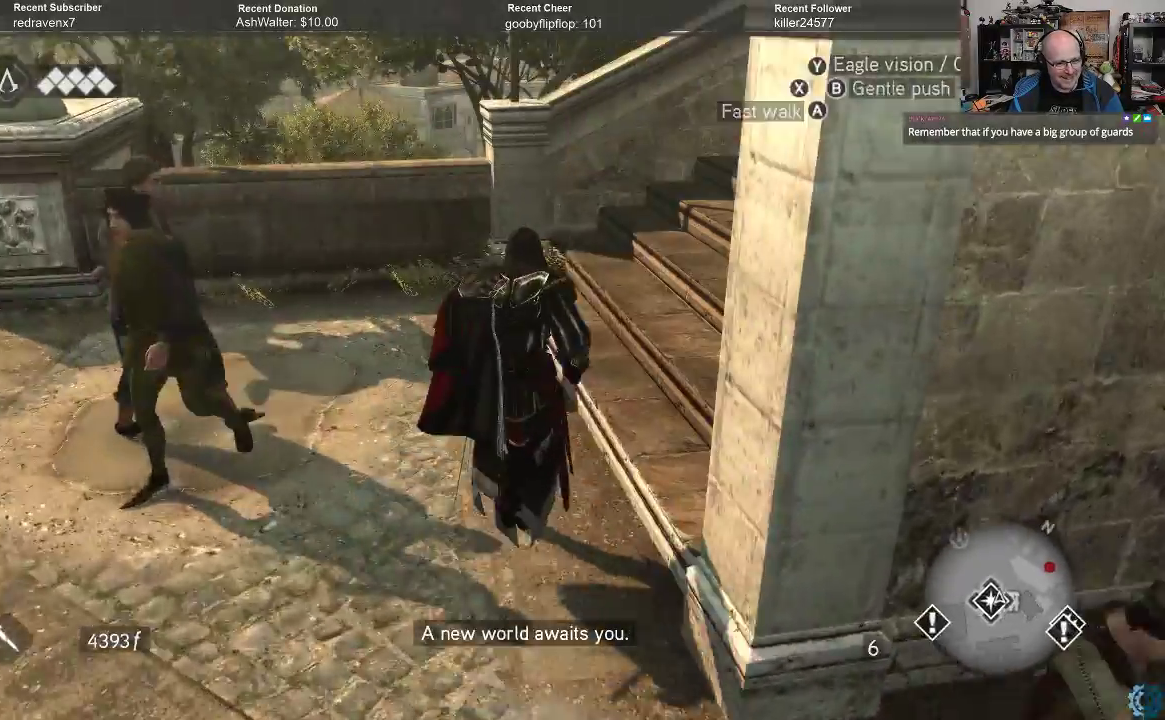
{"buttons": [], "left_stick": "up", "right_stick": "up-right", "events": [[333, "right_stick", "up-right"]]}
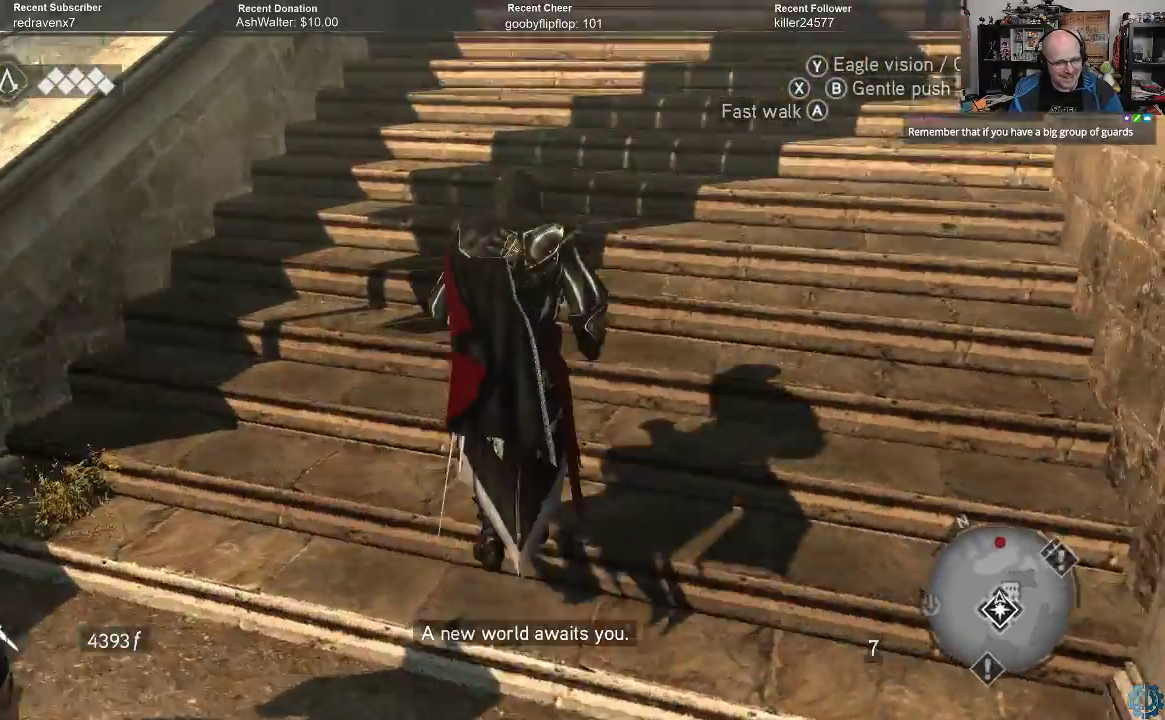
{"buttons": ["R2"], "left_stick": "up", "right_stick": "center", "events": [[100, "R2", "down"], [367, "right_stick", "center"]]}
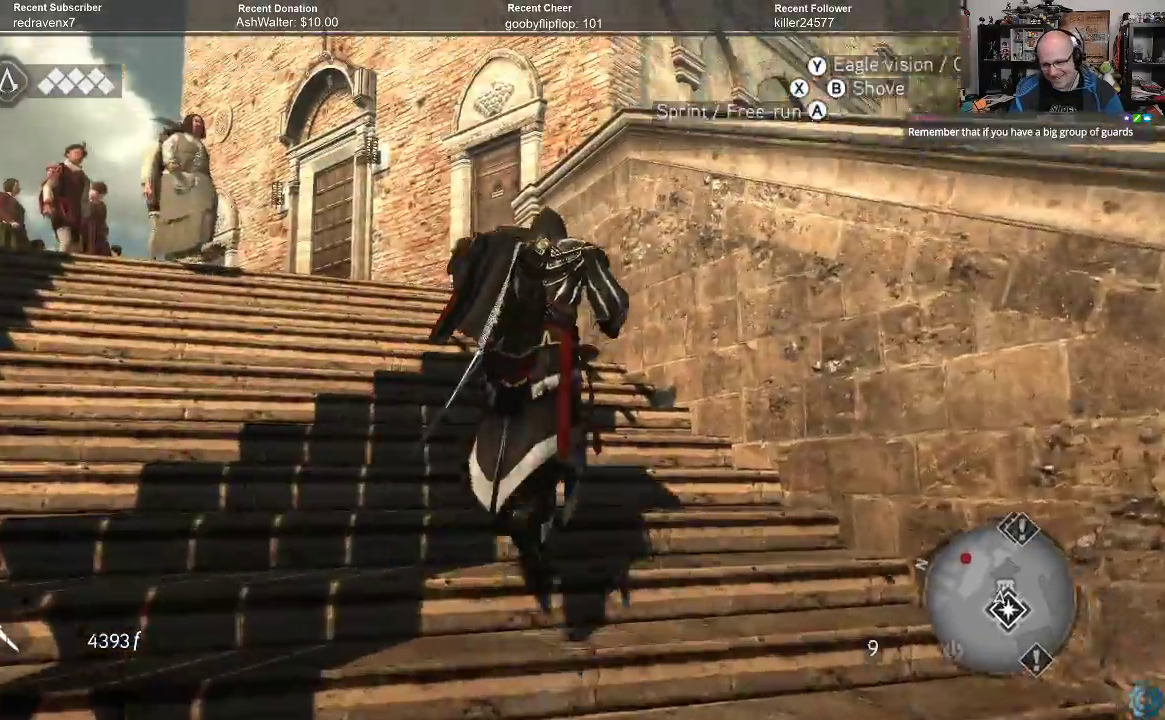
{"buttons": [], "left_stick": "center", "right_stick": "center", "events": [[333, "R2", "up"], [500, "left_stick", "center"]]}
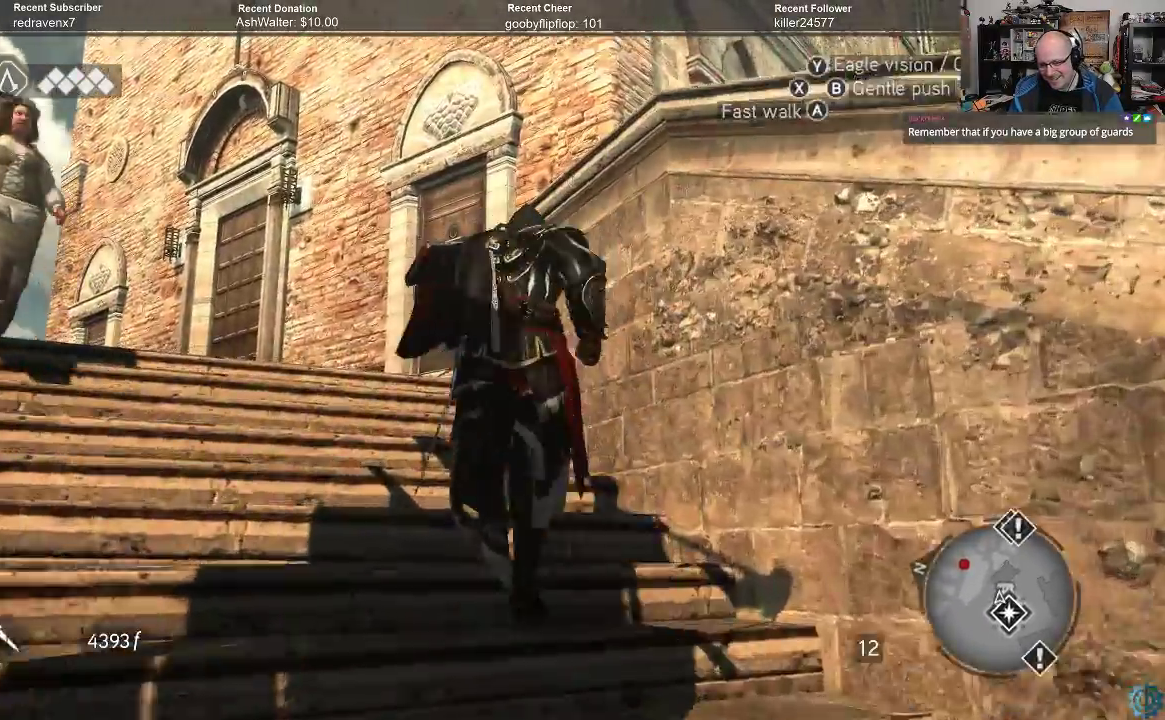
{"buttons": [], "left_stick": "center", "right_stick": "center", "events": []}
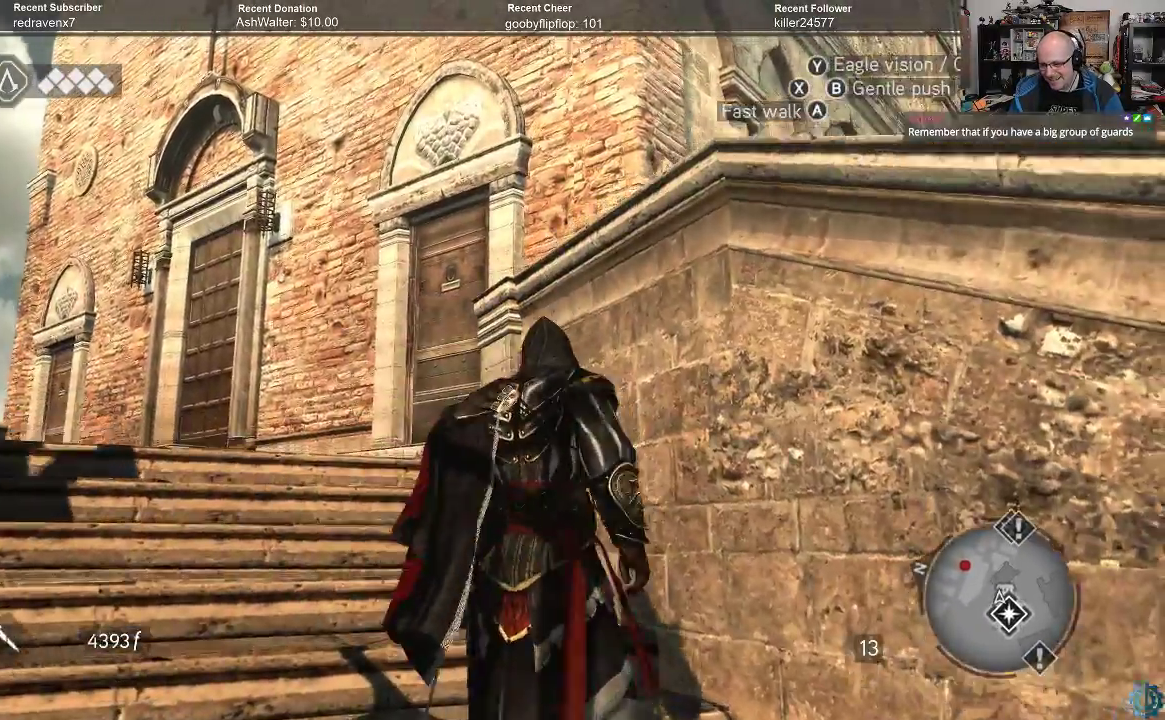
{"buttons": [], "left_stick": "center", "right_stick": "center", "events": []}
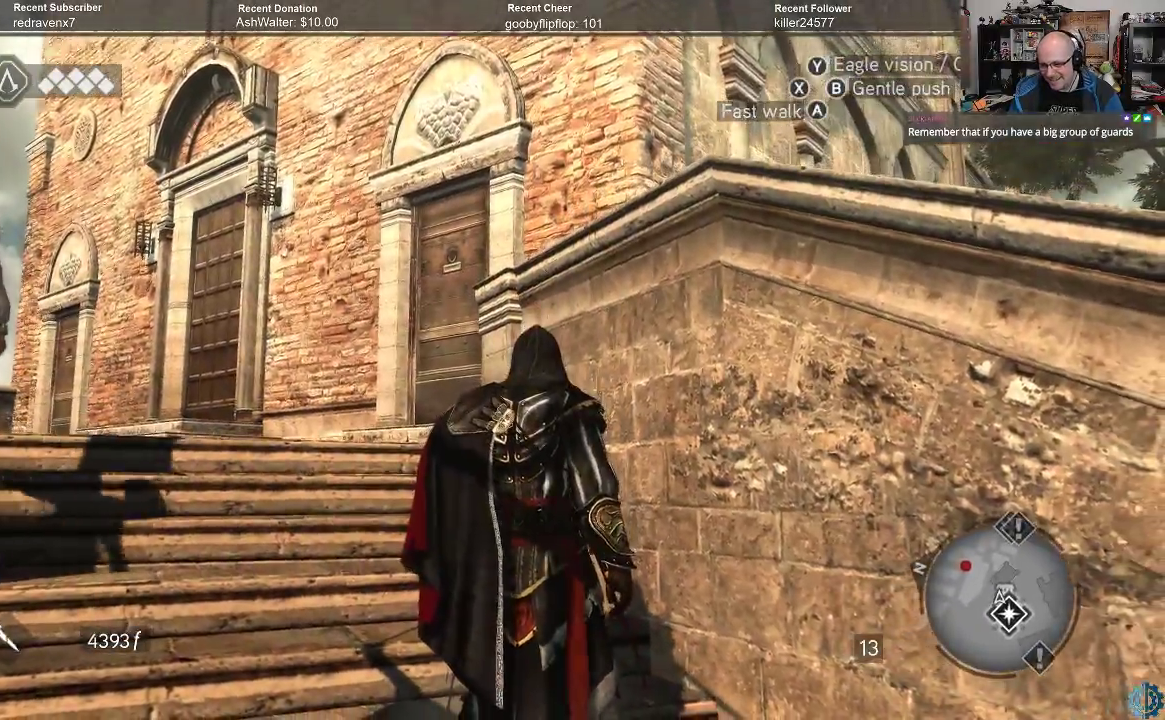
{"buttons": ["R2"], "left_stick": "up-left", "right_stick": "center", "events": [[167, "left_stick", "up-left"], [200, "R2", "down"]]}
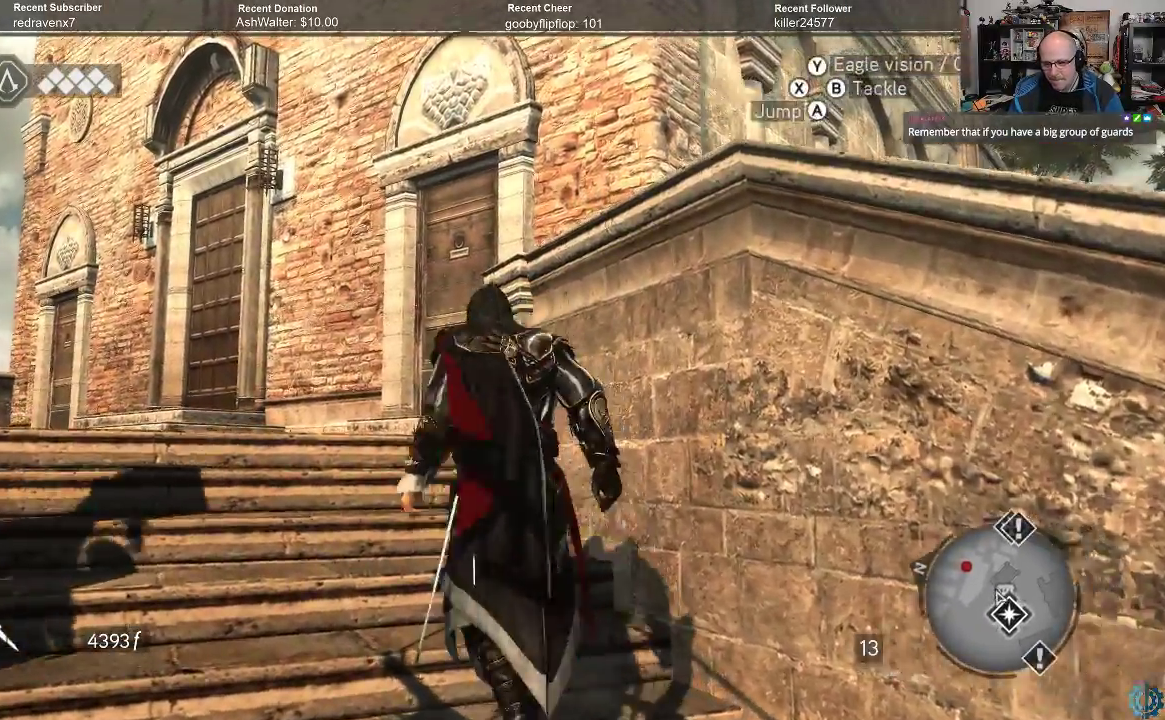
{"buttons": [], "left_stick": "center", "right_stick": "center", "events": [[100, "R2", "up"], [133, "left_stick", "center"]]}
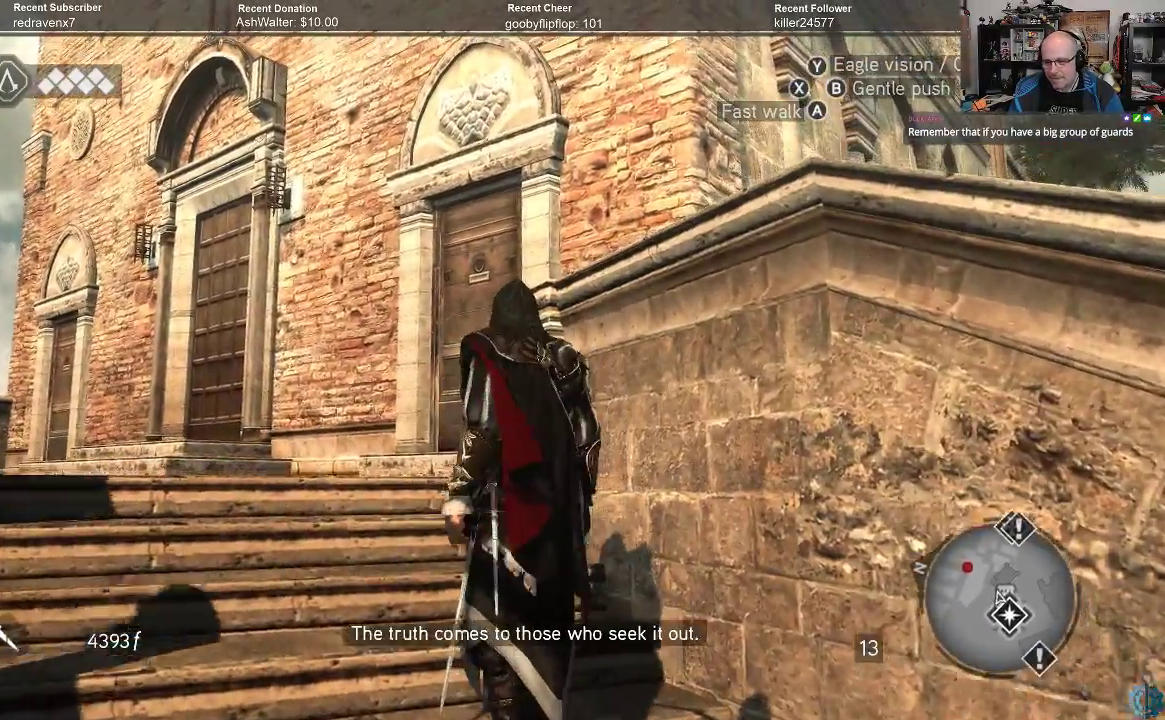
{"buttons": [], "left_stick": "up", "right_stick": "down", "events": [[33, "left_stick", "up"], [500, "right_stick", "down"]]}
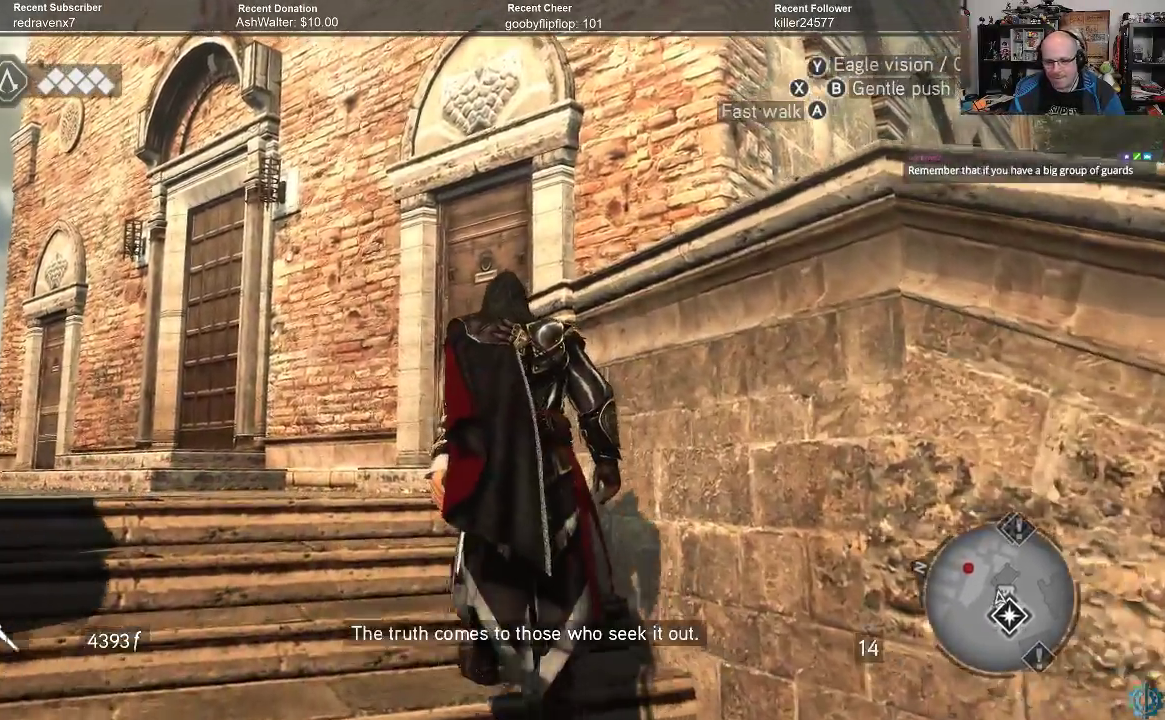
{"buttons": [], "left_stick": "up", "right_stick": "down-right", "events": [[233, "right_stick", "down-right"]]}
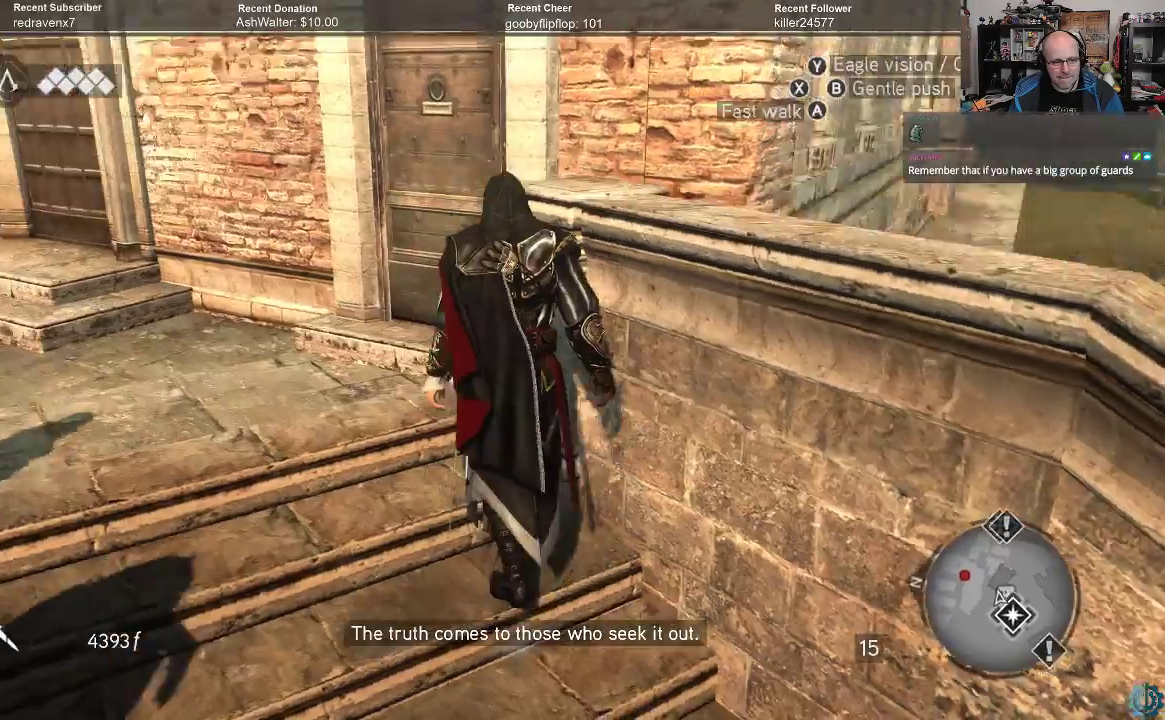
{"buttons": [], "left_stick": "center", "right_stick": "down-right", "events": [[67, "left_stick", "center"]]}
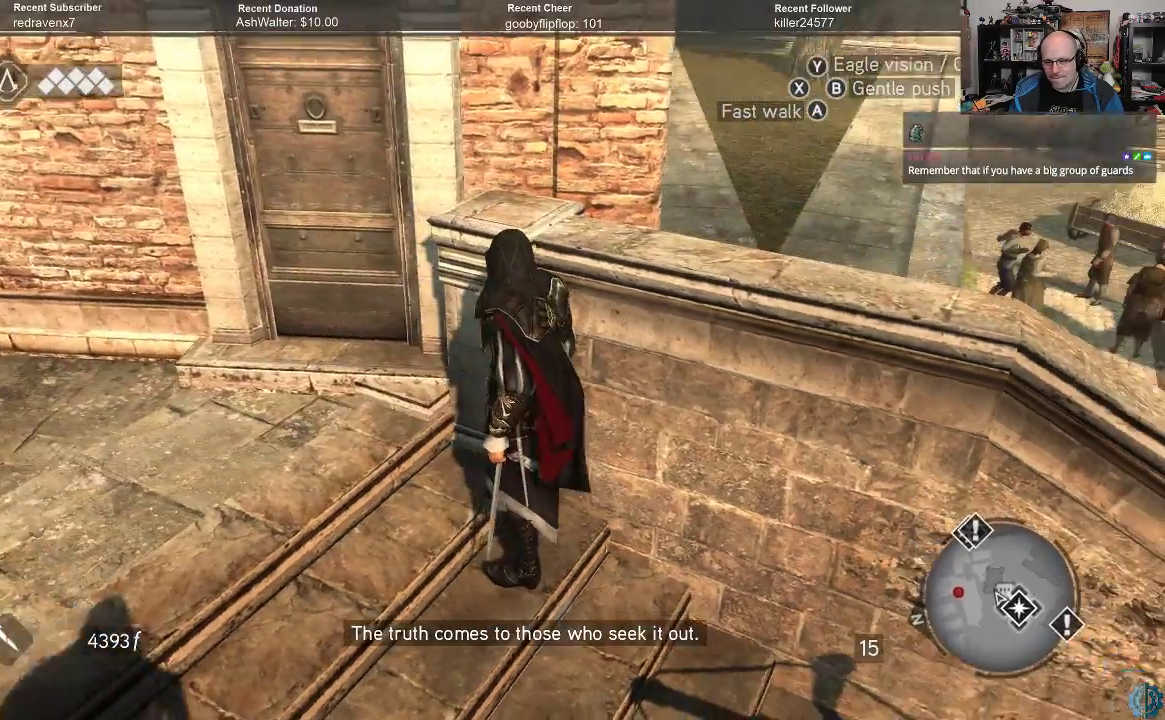
{"buttons": [], "left_stick": "center", "right_stick": "down-right", "events": []}
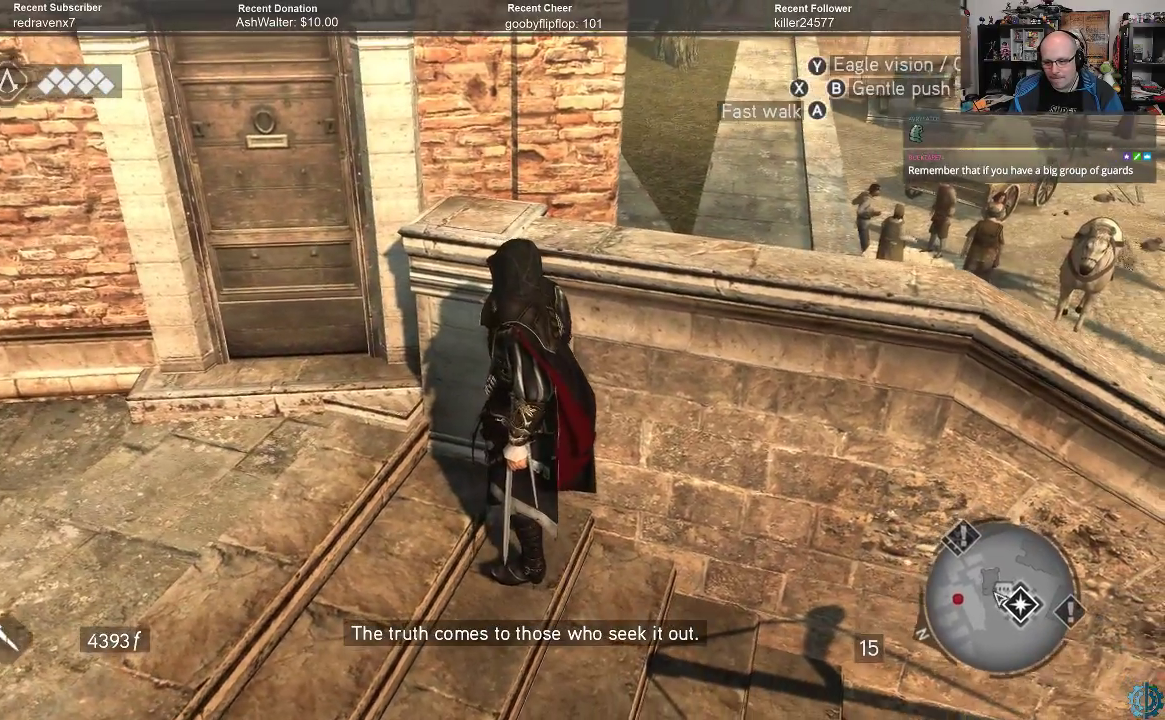
{"buttons": [], "left_stick": "right", "right_stick": "right", "events": [[267, "left_stick", "right"], [467, "right_stick", "right"]]}
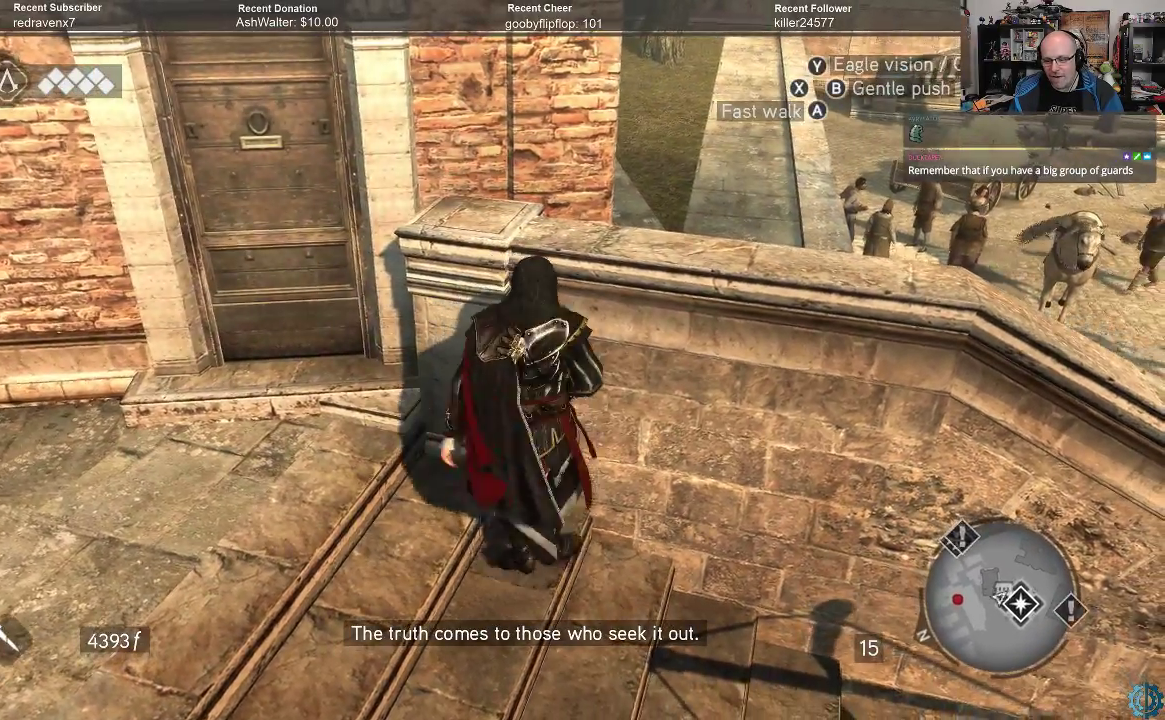
{"buttons": [], "left_stick": "center", "right_stick": "down-right", "events": [[200, "left_stick", "center"], [267, "right_stick", "down-right"], [433, "right_stick", "center"], [500, "right_stick", "down-right"]]}
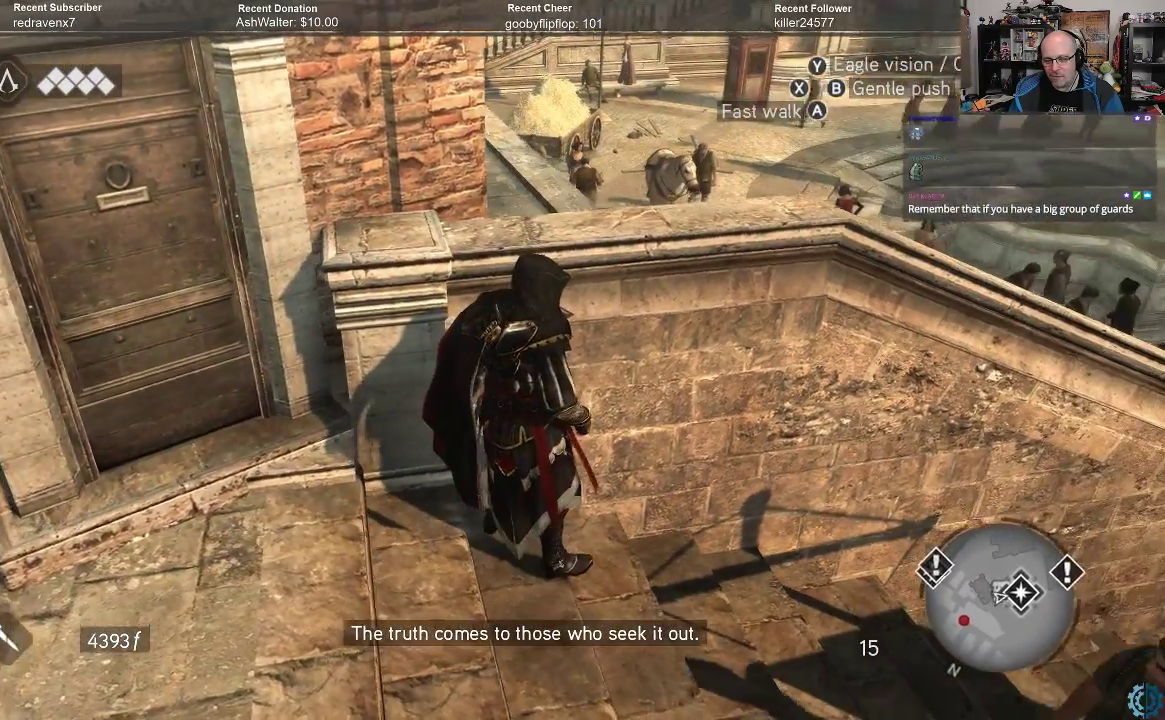
{"buttons": [], "left_stick": "center", "right_stick": "center", "events": [[200, "right_stick", "center"]]}
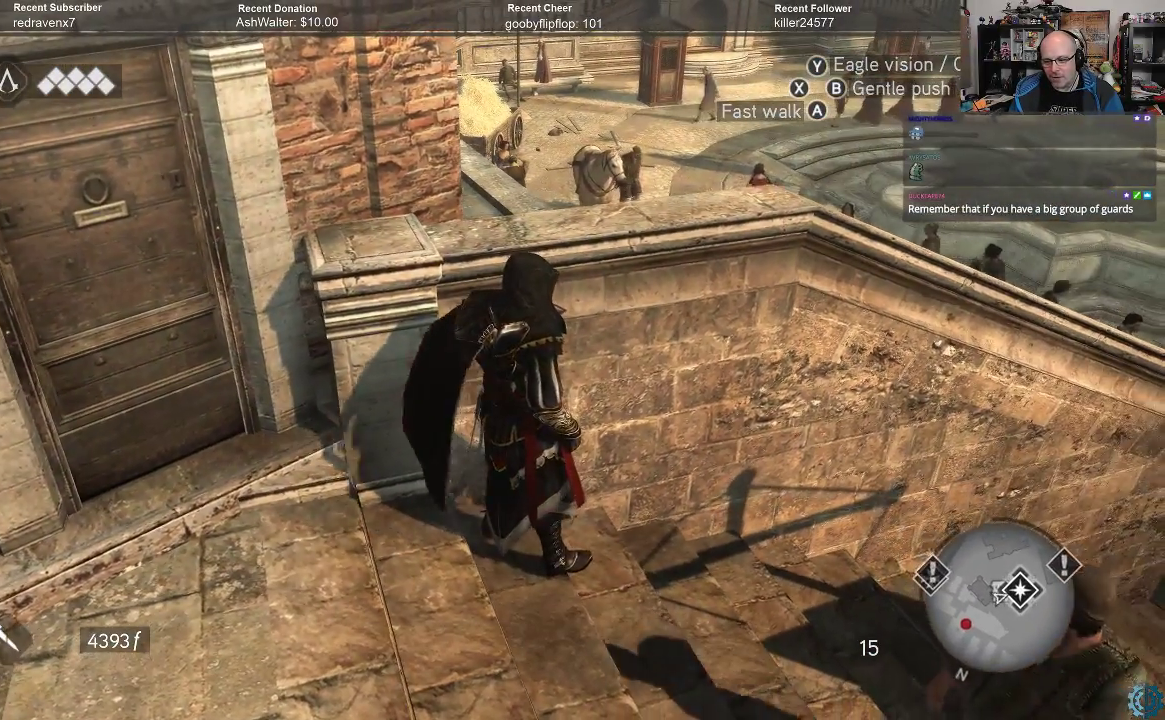
{"buttons": [], "left_stick": "center", "right_stick": "center", "events": []}
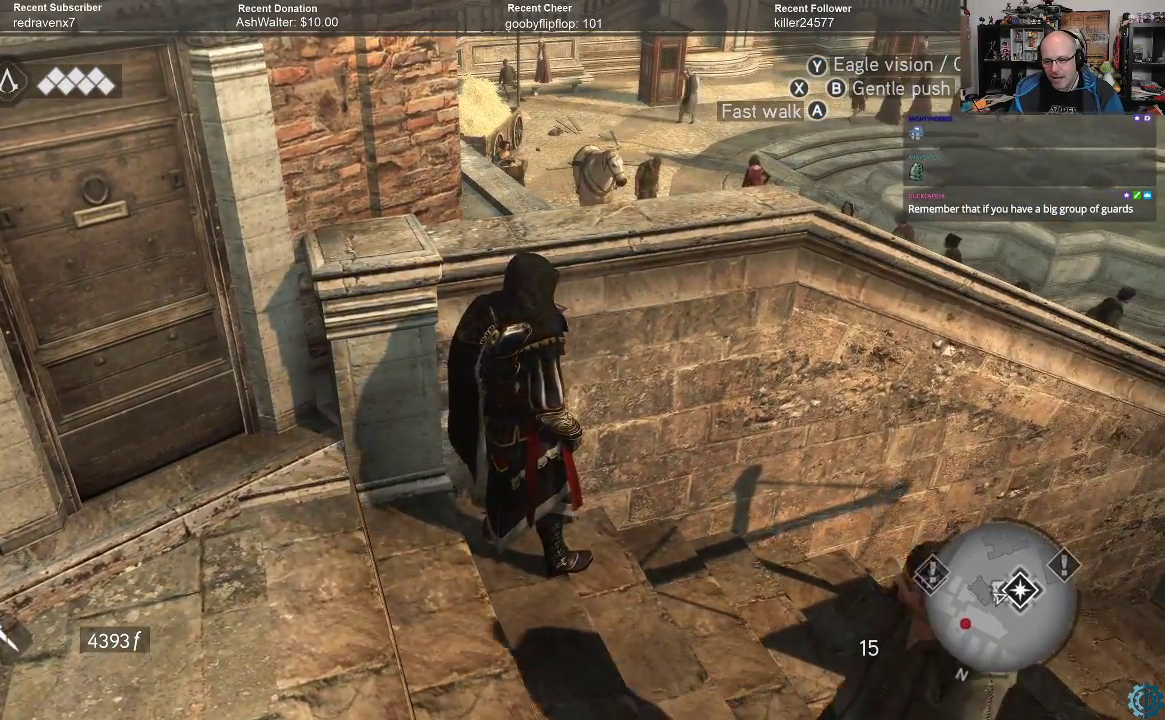
{"buttons": [], "left_stick": "center", "right_stick": "center", "events": []}
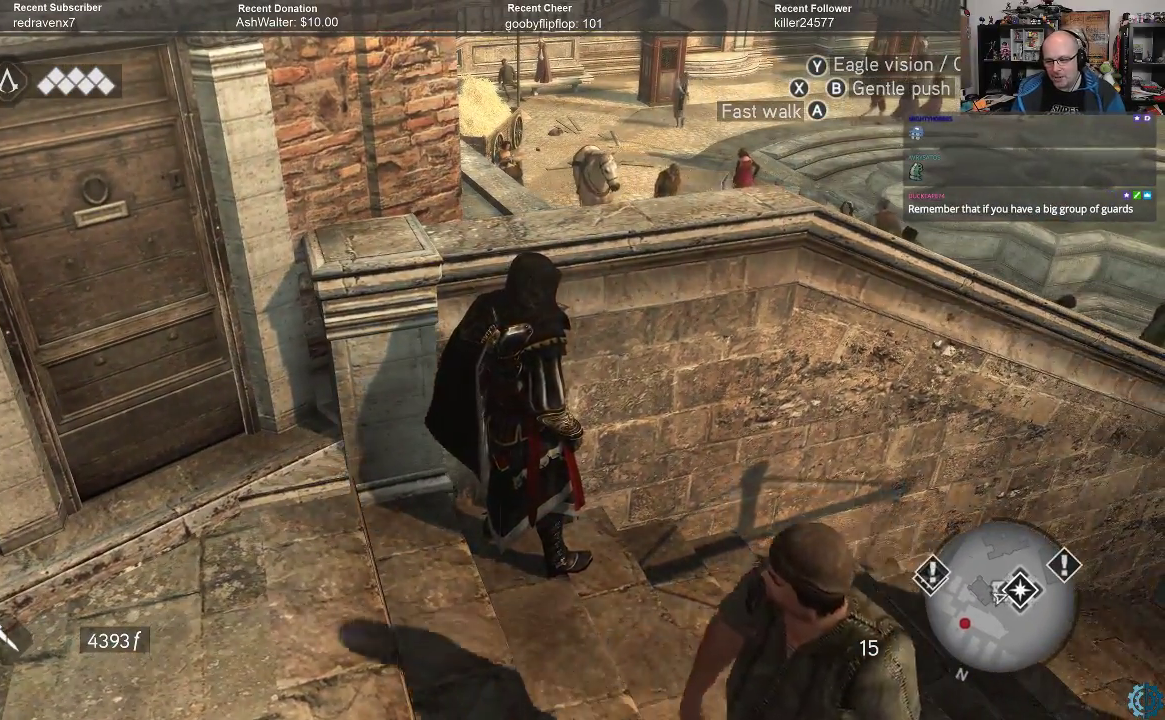
{"buttons": [], "left_stick": "center", "right_stick": "center", "events": []}
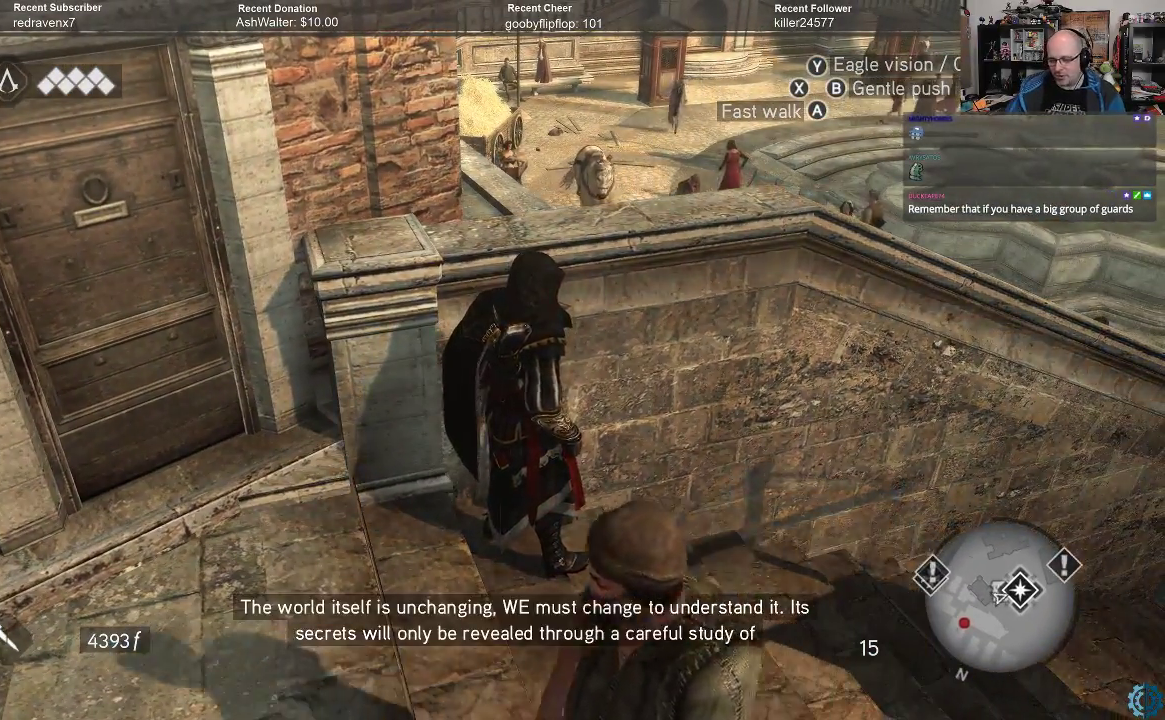
{"buttons": [], "left_stick": "center", "right_stick": "center", "events": []}
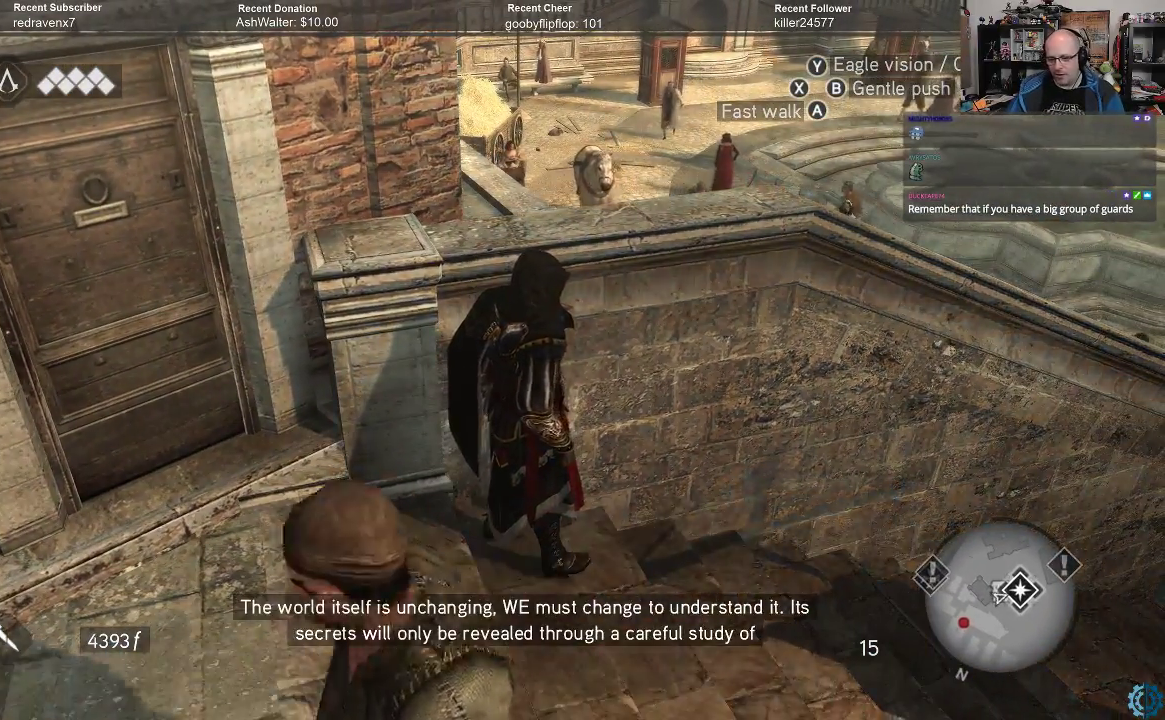
{"buttons": [], "left_stick": "center", "right_stick": "center", "events": []}
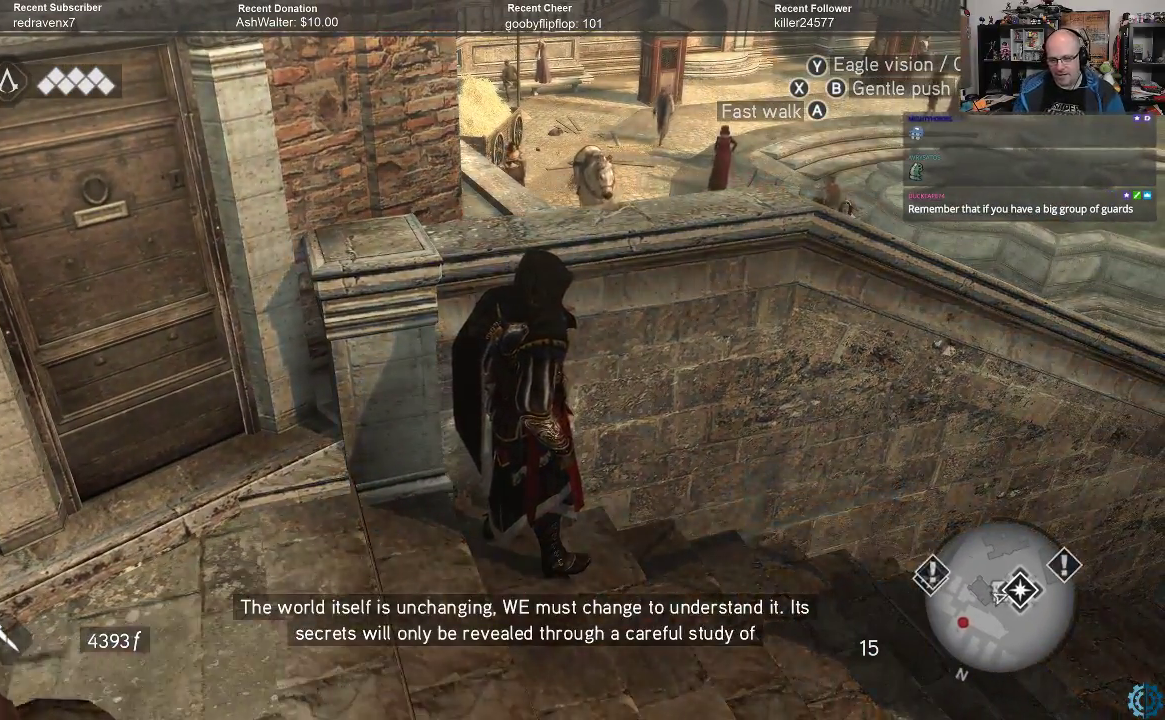
{"buttons": [], "left_stick": "center", "right_stick": "center", "events": []}
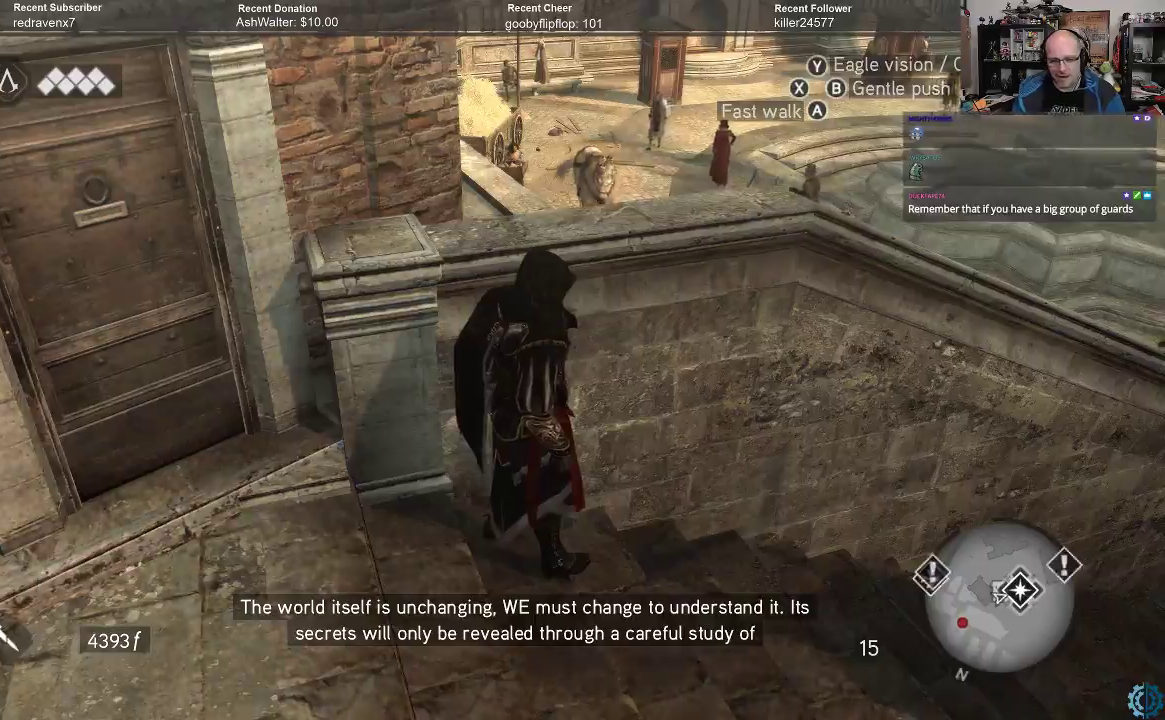
{"buttons": [], "left_stick": "center", "right_stick": "center", "events": [[100, "right_stick", "right"], [500, "right_stick", "center"]]}
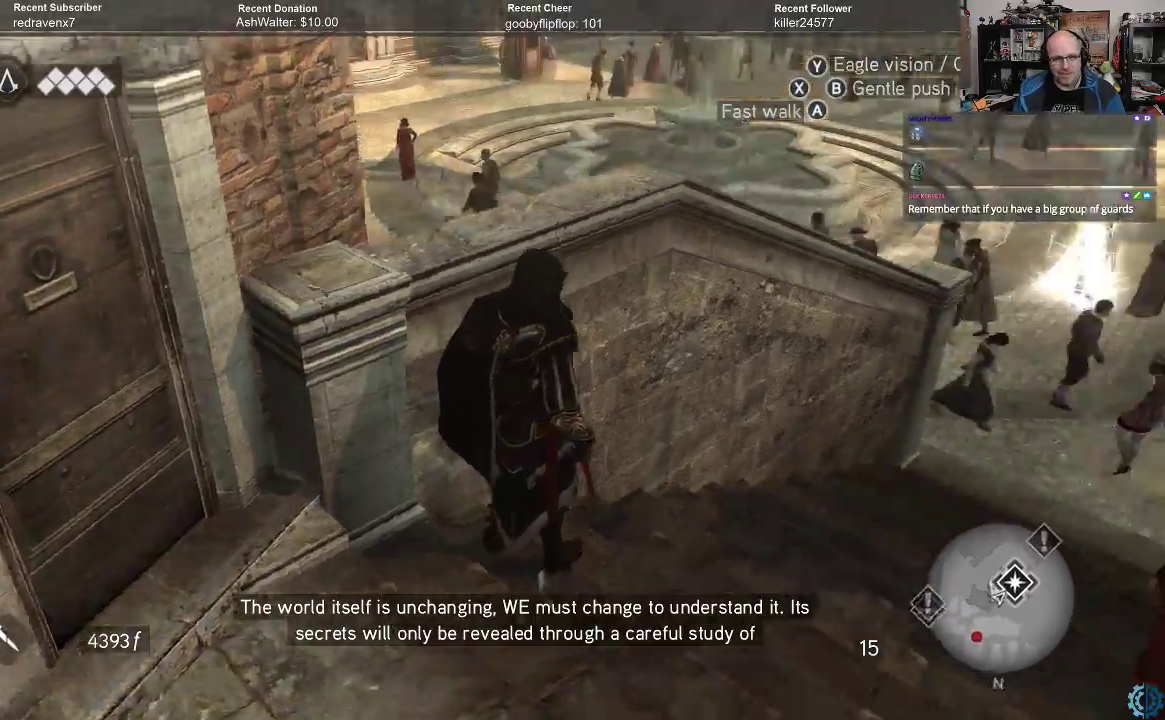
{"buttons": [], "left_stick": "up-right", "right_stick": "center", "events": [[133, "left_stick", "up-right"]]}
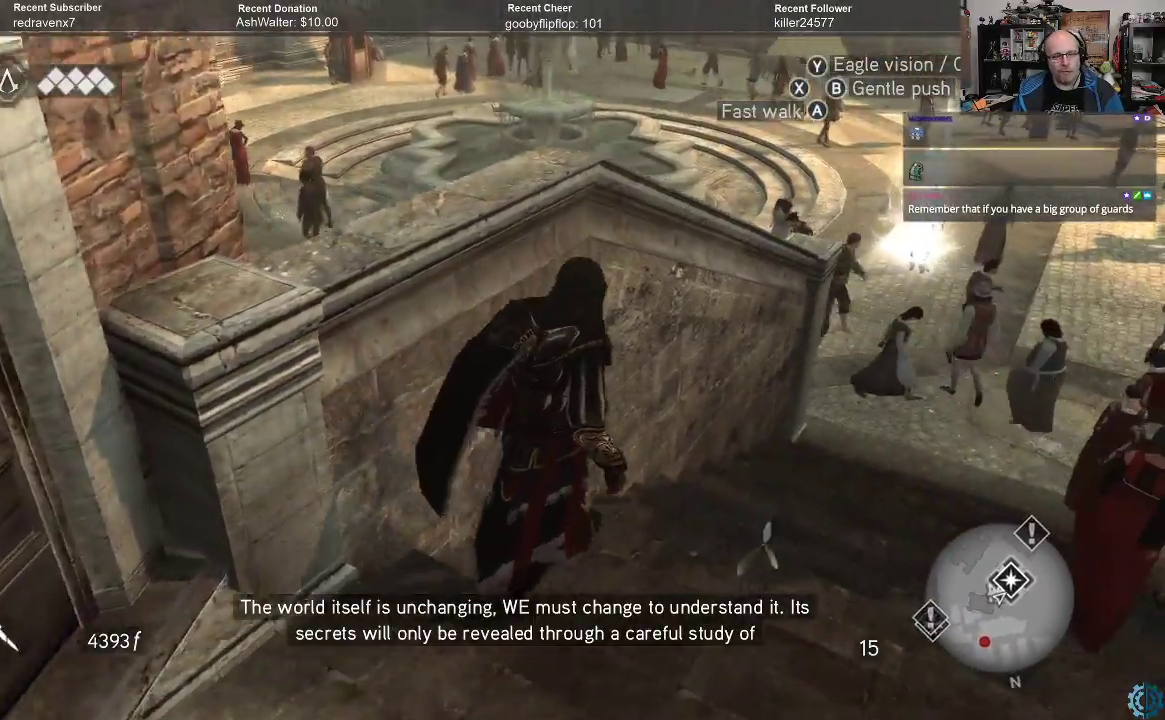
{"buttons": [], "left_stick": "up", "right_stick": "up-right", "events": [[267, "left_stick", "up"], [333, "right_stick", "up"], [400, "right_stick", "up-right"]]}
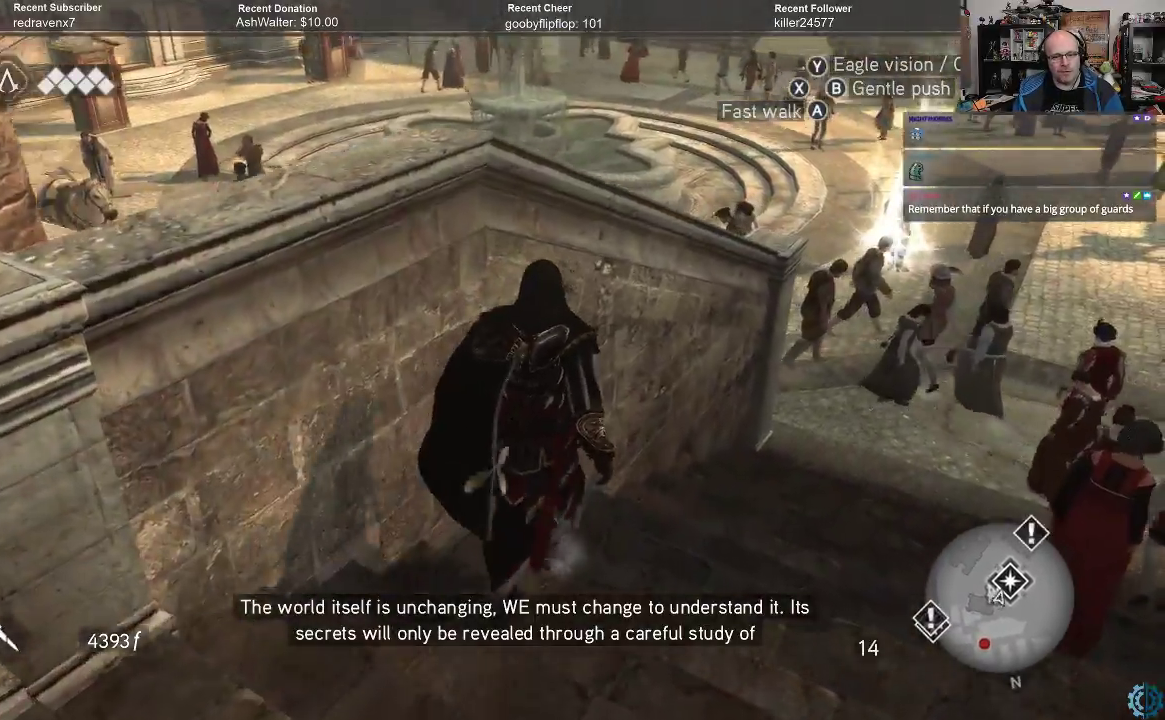
{"buttons": [], "left_stick": "up", "right_stick": "right", "events": [[33, "right_stick", "up"], [300, "right_stick", "center"], [367, "right_stick", "right"]]}
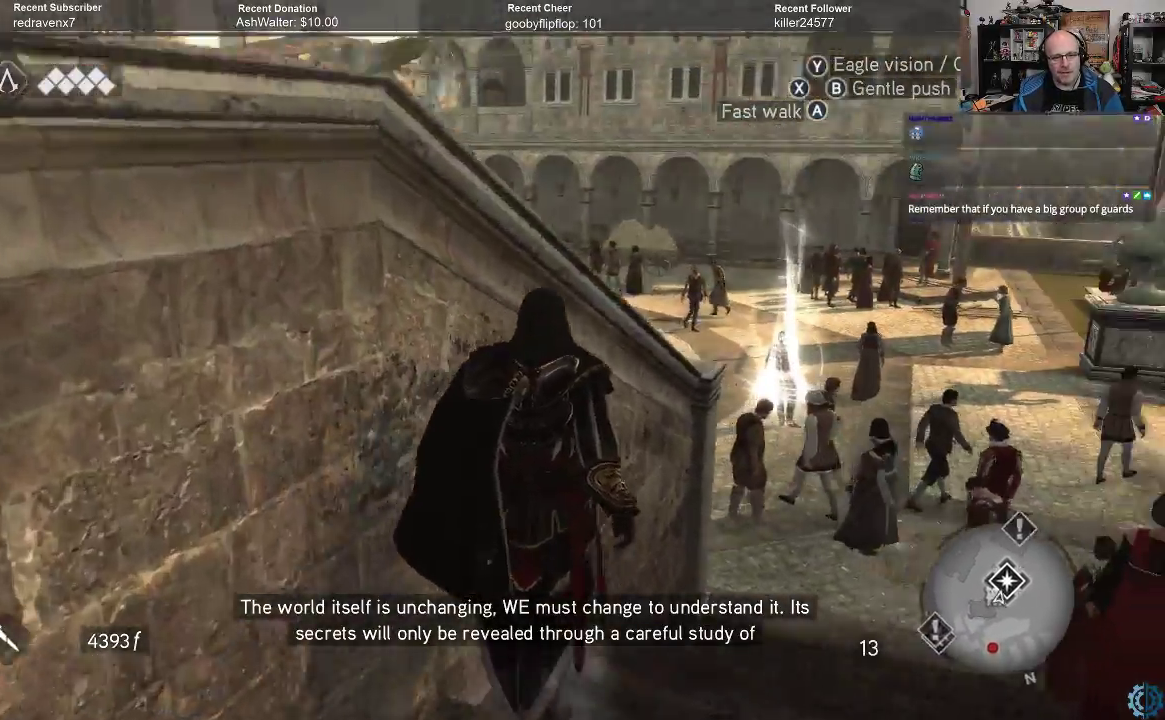
{"buttons": [], "left_stick": "up", "right_stick": "down-right", "events": [[67, "right_stick", "center"], [367, "right_stick", "down-right"]]}
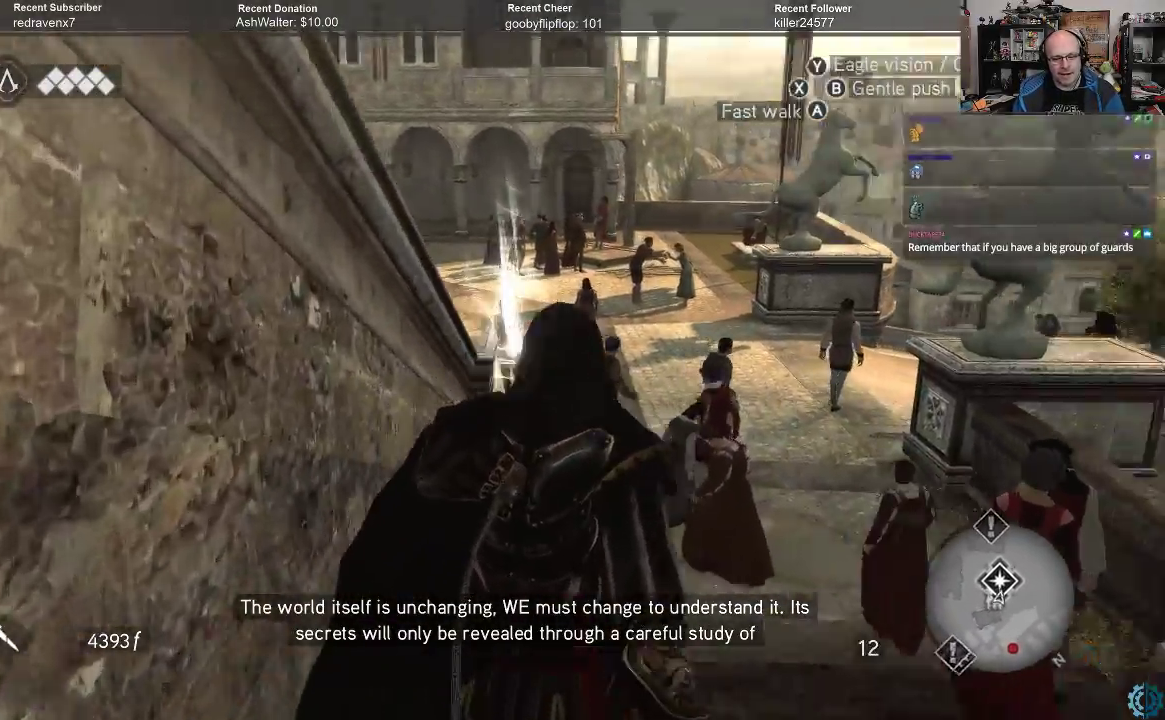
{"buttons": ["R2"], "left_stick": "up", "right_stick": "center", "events": [[133, "right_stick", "center"], [467, "R2", "down"]]}
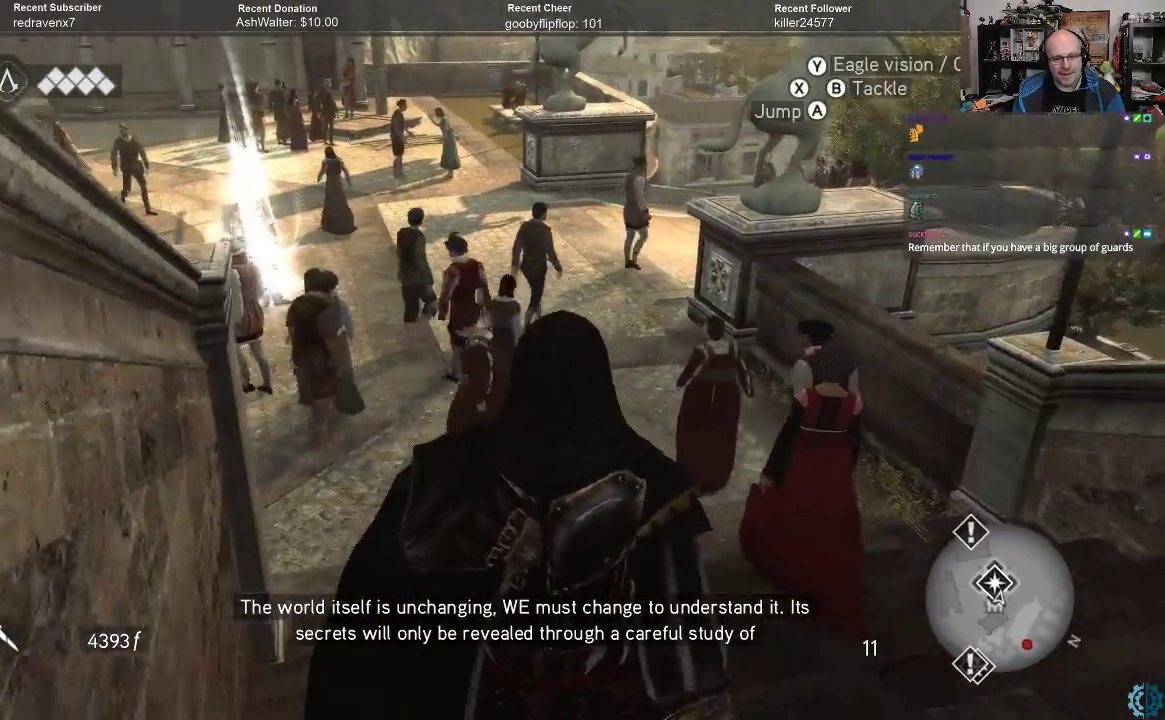
{"buttons": ["R2"], "left_stick": "up", "right_stick": "left", "events": [[500, "right_stick", "left"]]}